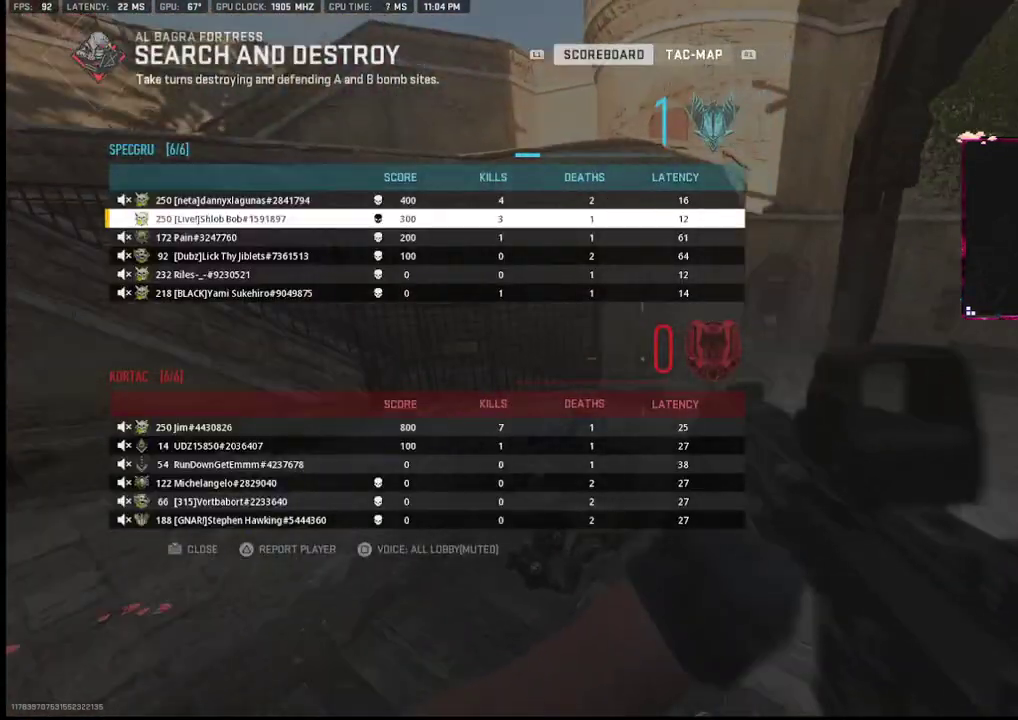
Gameplay with a controller (PlayStation layout); each line is a JSON object with the inputs held at the frame after it. "events" lists button and stick changes between this image and that frame as [ms after this image, input, new state], when the widget could be followed in between. Not read: TOUCHPAD.
{"buttons": [], "left_stick": "center", "right_stick": "center", "events": [[317, "SQUARE", "down"], [450, "SQUARE", "up"]]}
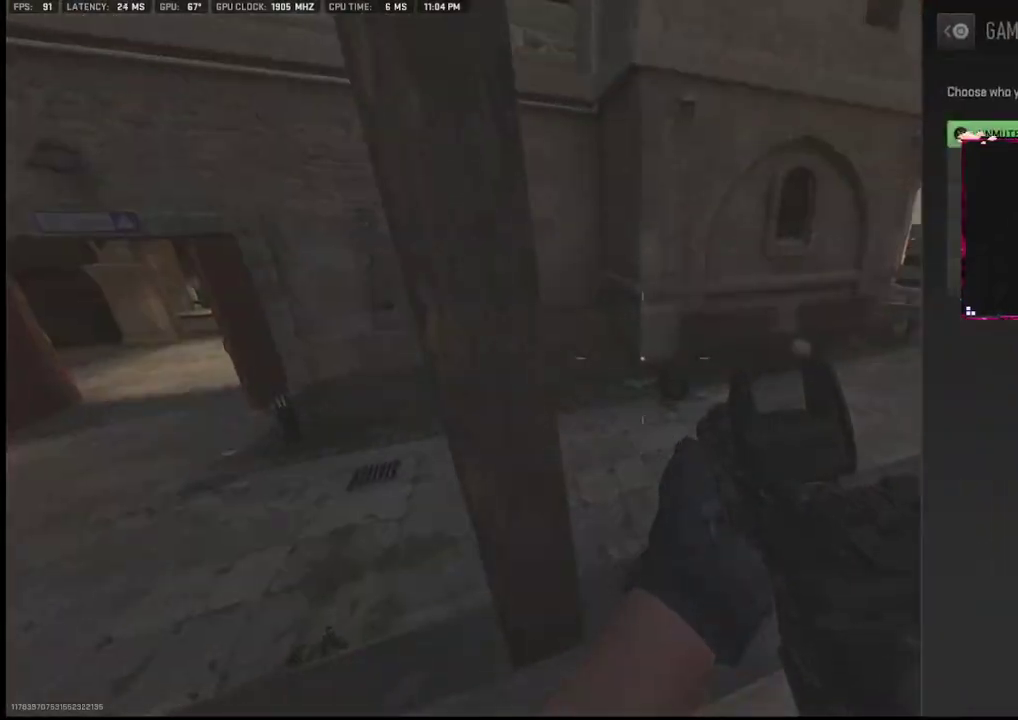
{"buttons": [], "left_stick": "center", "right_stick": "center", "events": [[133, "CROSS", "down"], [283, "CROSS", "up"]]}
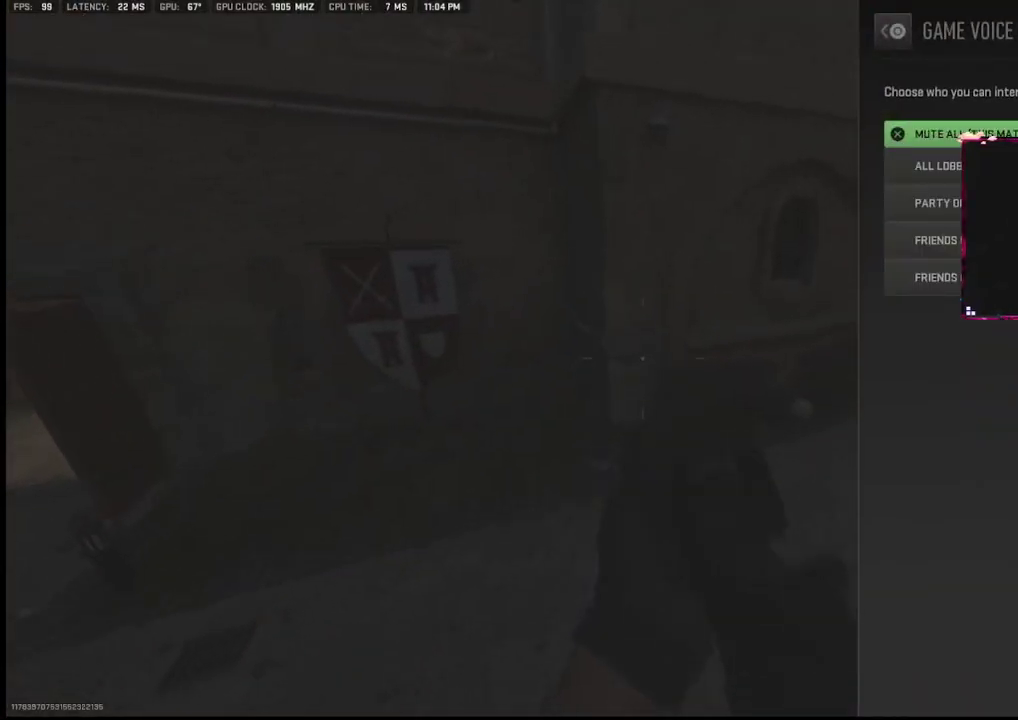
{"buttons": [], "left_stick": "center", "right_stick": "center", "events": [[283, "CIRCLE", "down"], [400, "CIRCLE", "up"]]}
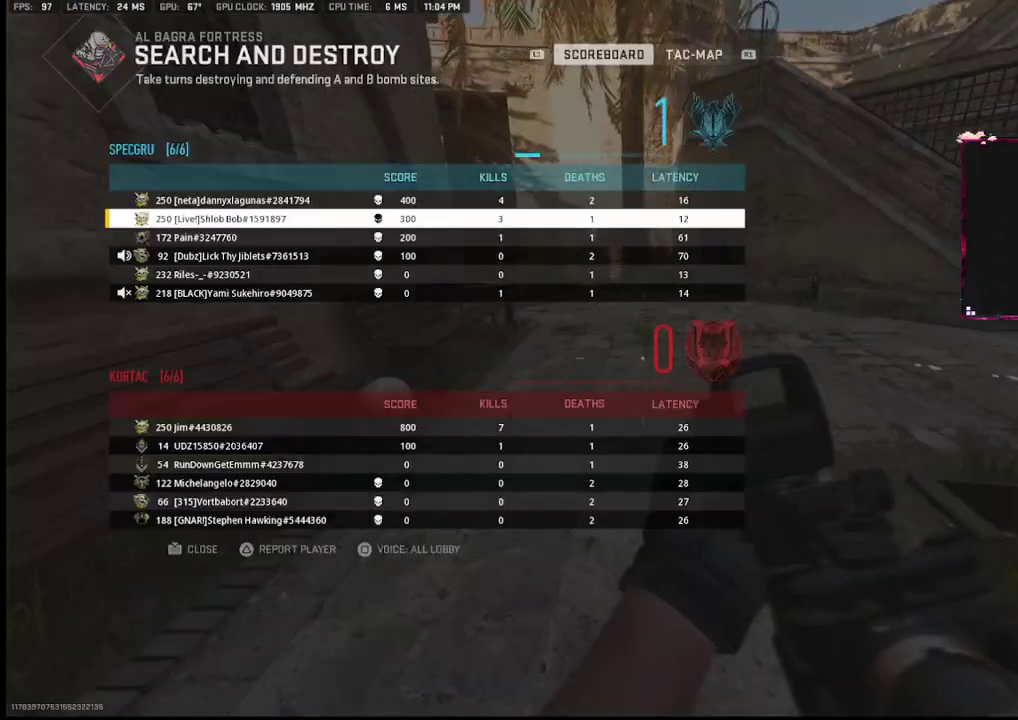
{"buttons": [], "left_stick": "center", "right_stick": "center", "events": []}
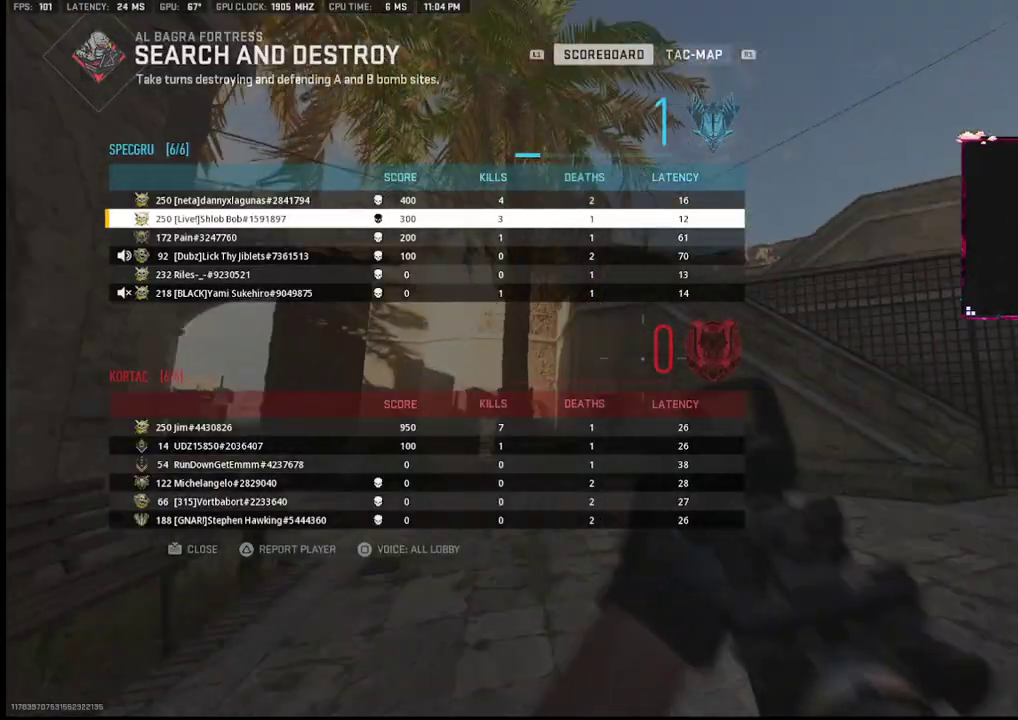
{"buttons": [], "left_stick": "center", "right_stick": "center", "events": [[67, "CIRCLE", "down"], [167, "CIRCLE", "up"]]}
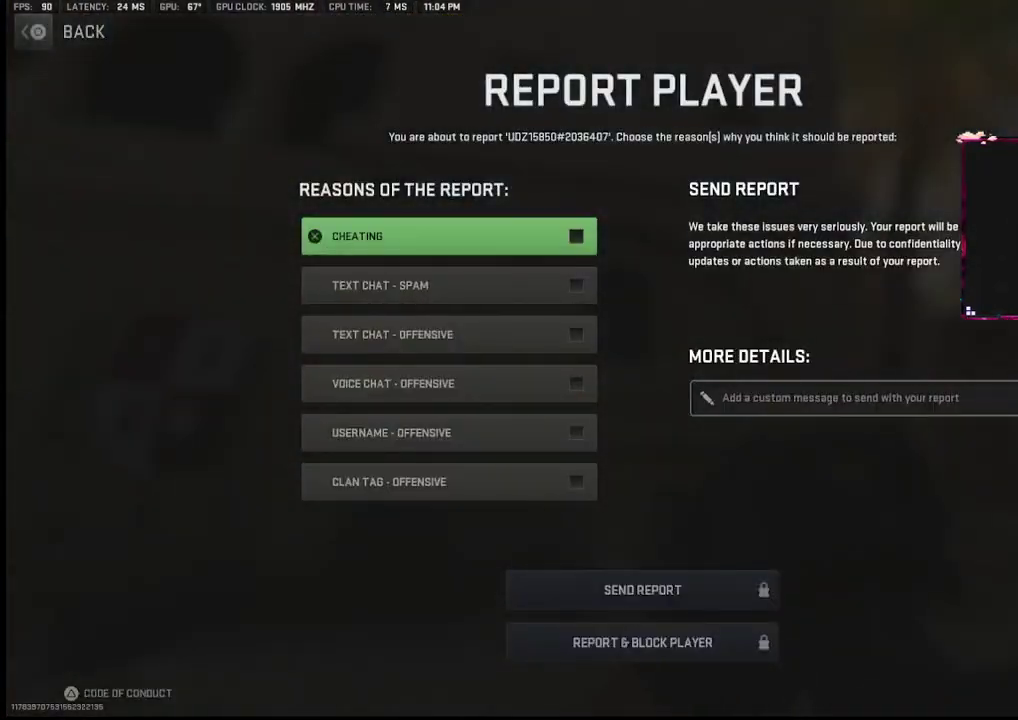
{"buttons": [], "left_stick": "center", "right_stick": "center", "events": []}
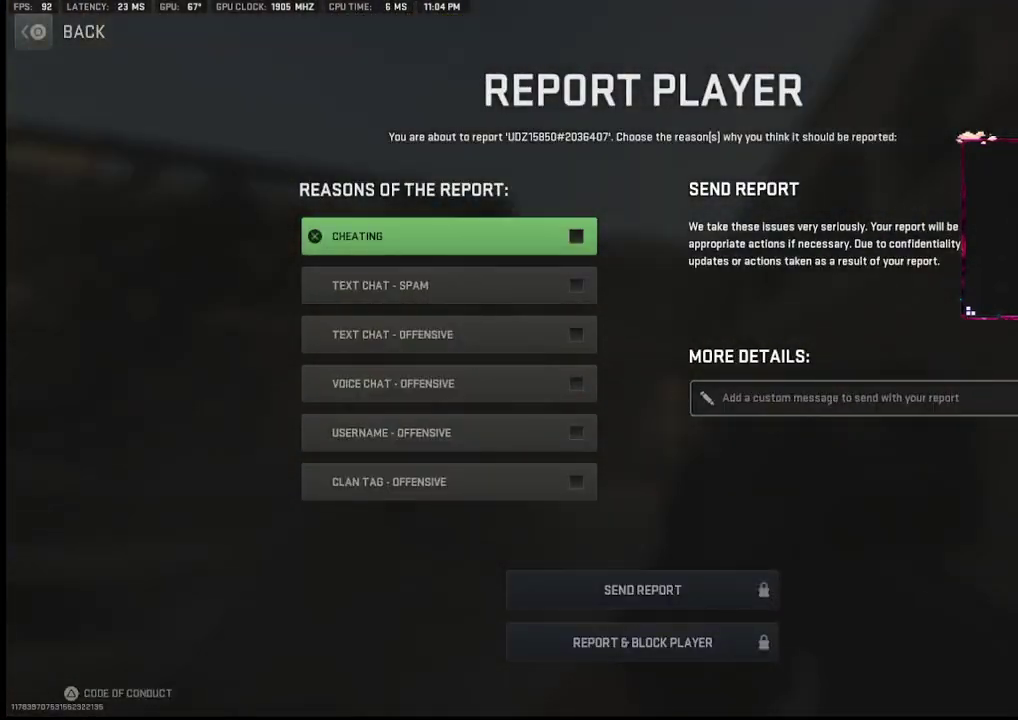
{"buttons": [], "left_stick": "center", "right_stick": "center", "events": []}
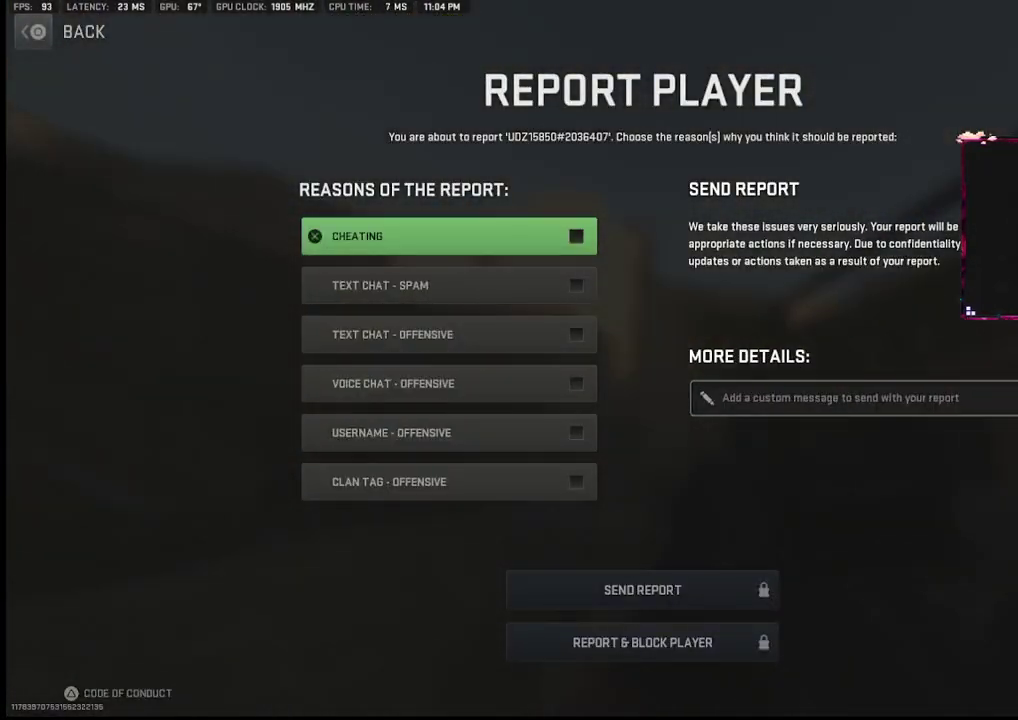
{"buttons": [], "left_stick": "center", "right_stick": "center", "events": []}
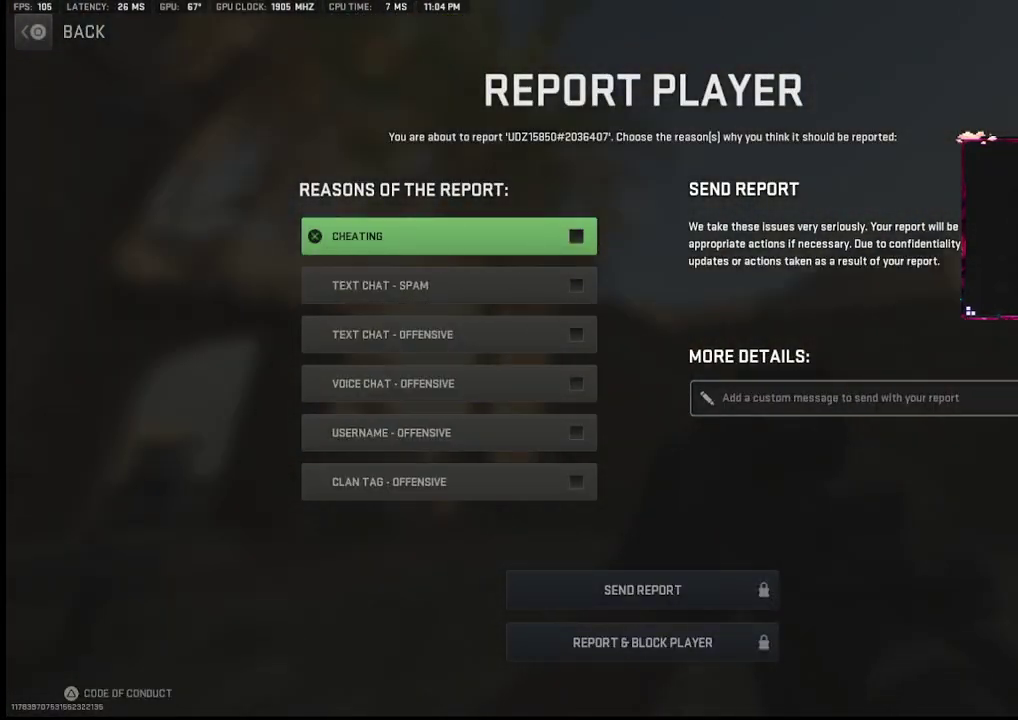
{"buttons": [], "left_stick": "center", "right_stick": "center", "events": []}
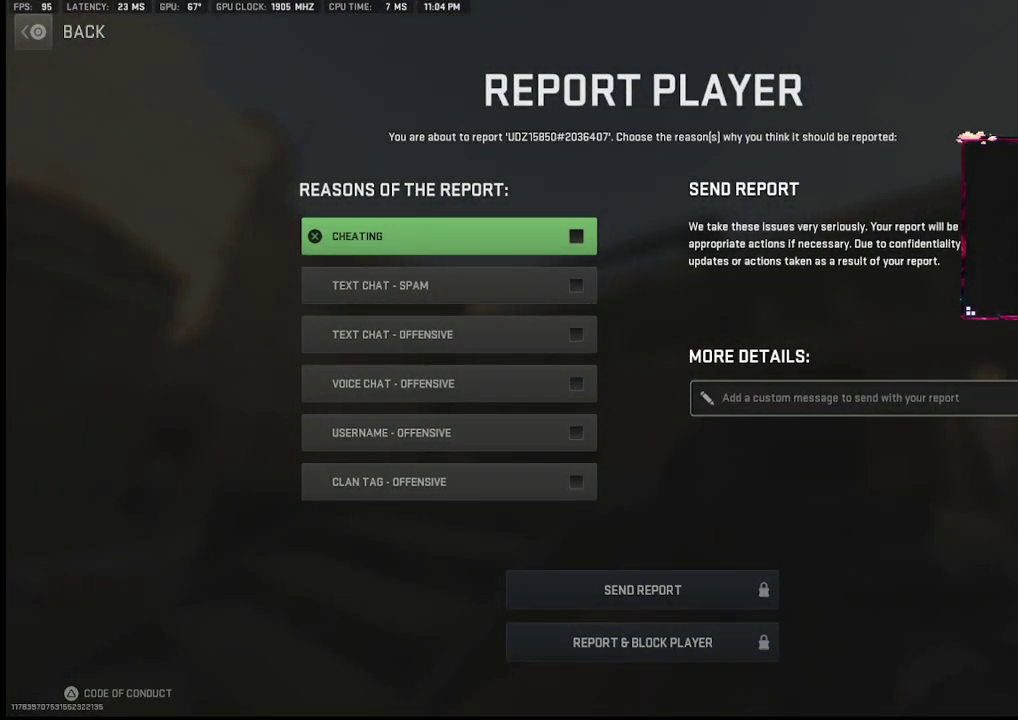
{"buttons": [], "left_stick": "center", "right_stick": "center", "events": [[250, "CIRCLE", "down"], [417, "CIRCLE", "up"]]}